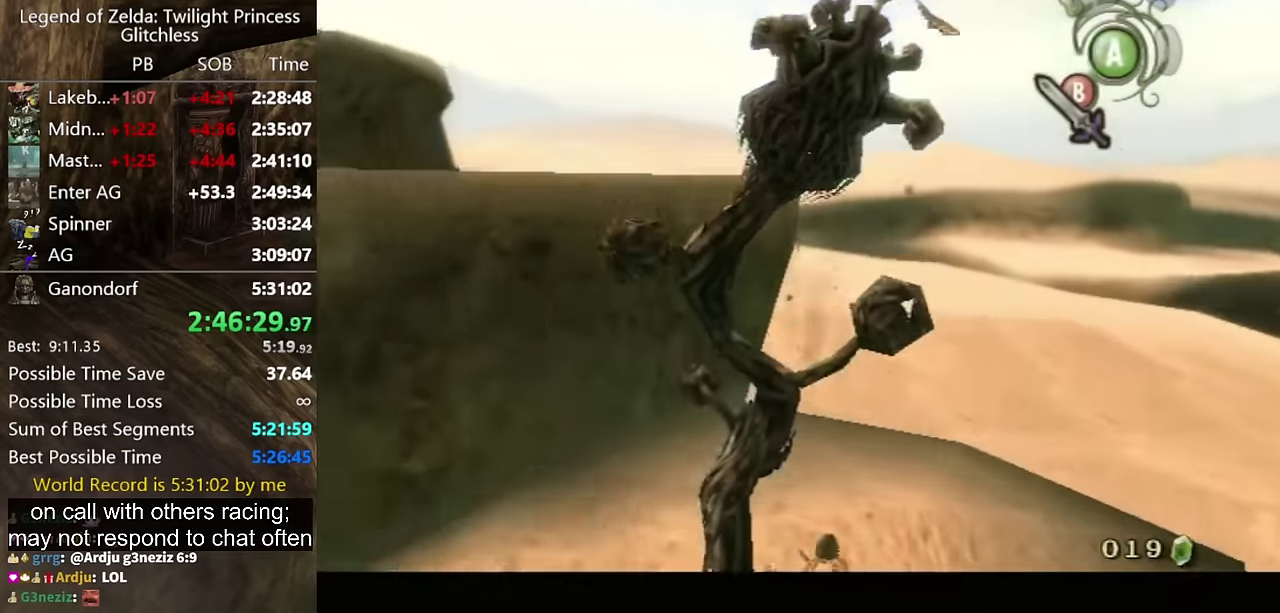
Gameplay with a controller (Nintendo layout); each line is a JSON object with the inputs held at the frame after it. "events" lists button and stick changes between this image and that frame as [ms after this image, input, new state], when the widget could be followed in between. Not read: L2 L3 R1 R2 R3.
{"buttons": ["L1"], "left_stick": "center", "right_stick": "center", "events": [[333, "Y", "down"], [433, "Y", "up"]]}
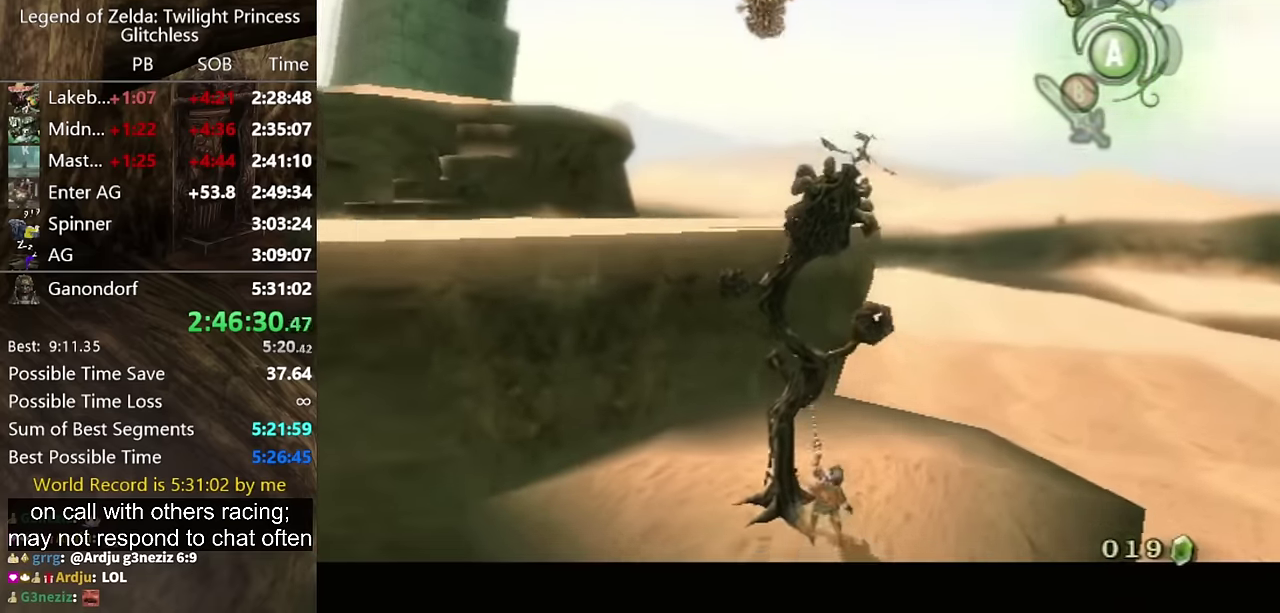
{"buttons": ["L1"], "left_stick": "center", "right_stick": "center", "events": []}
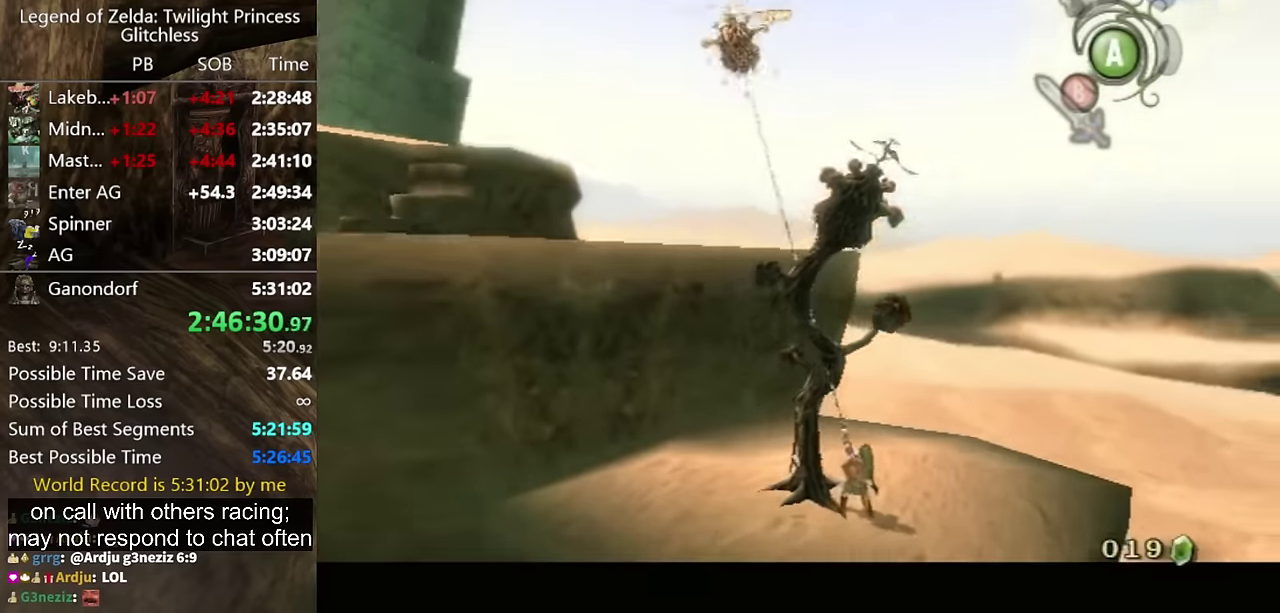
{"buttons": [], "left_stick": "up-left", "right_stick": "center", "events": [[200, "L1", "up"], [367, "left_stick", "up-left"]]}
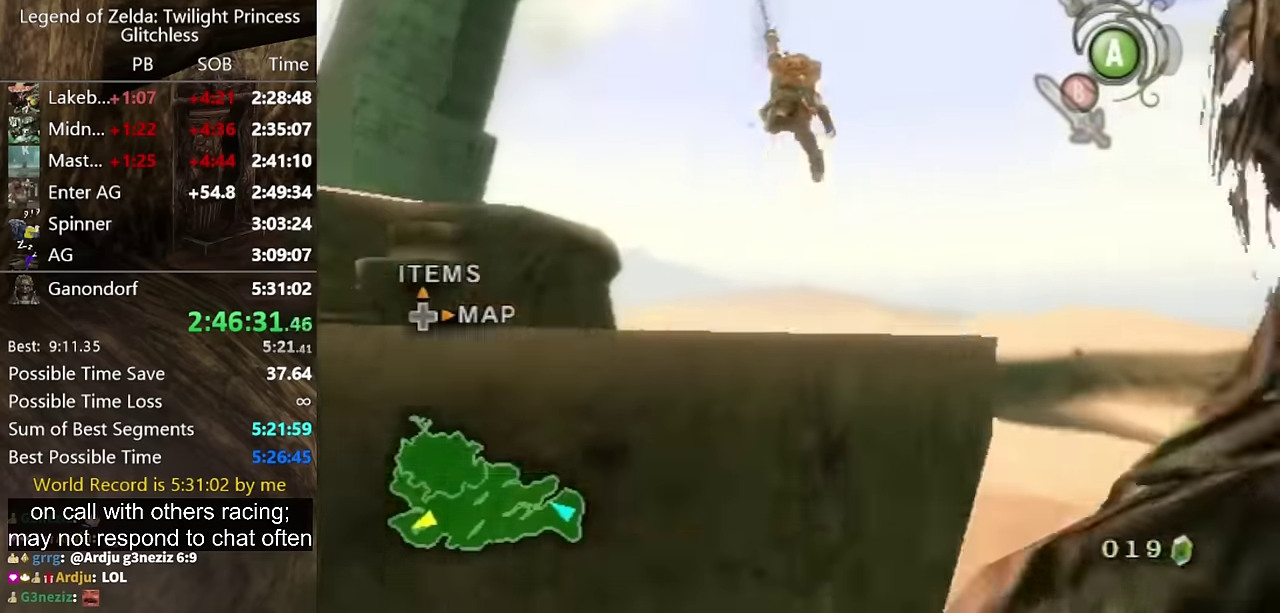
{"buttons": ["B"], "left_stick": "up-left", "right_stick": "center", "events": [[467, "B", "down"]]}
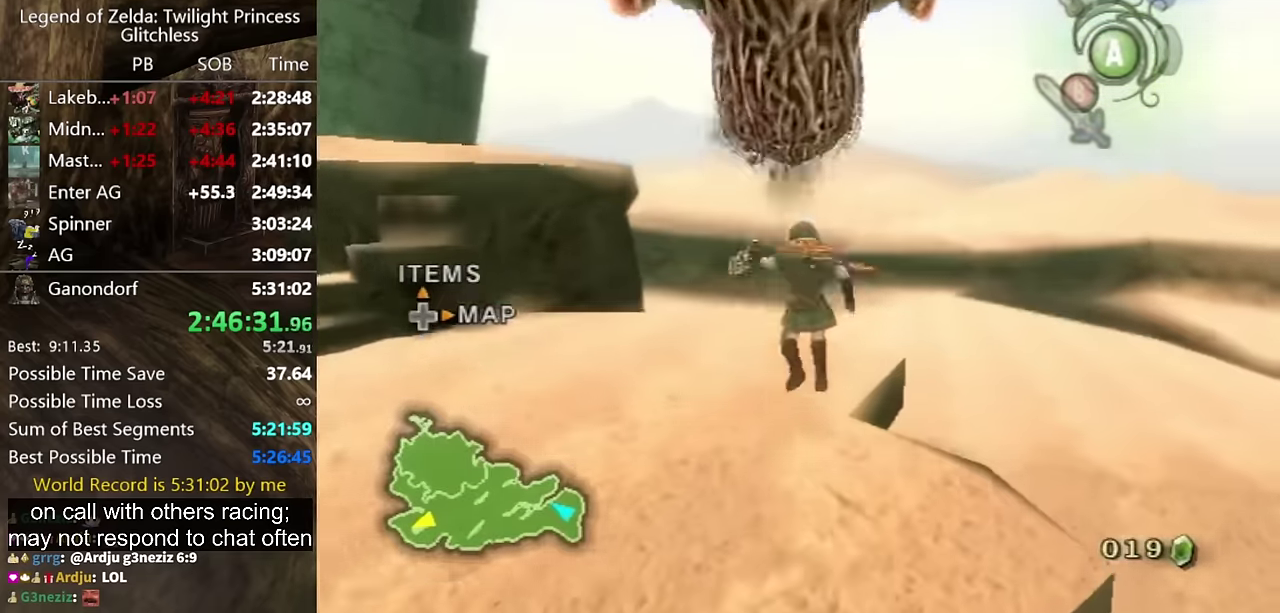
{"buttons": [], "left_stick": "up-left", "right_stick": "right", "events": [[33, "B", "up"], [400, "right_stick", "right"]]}
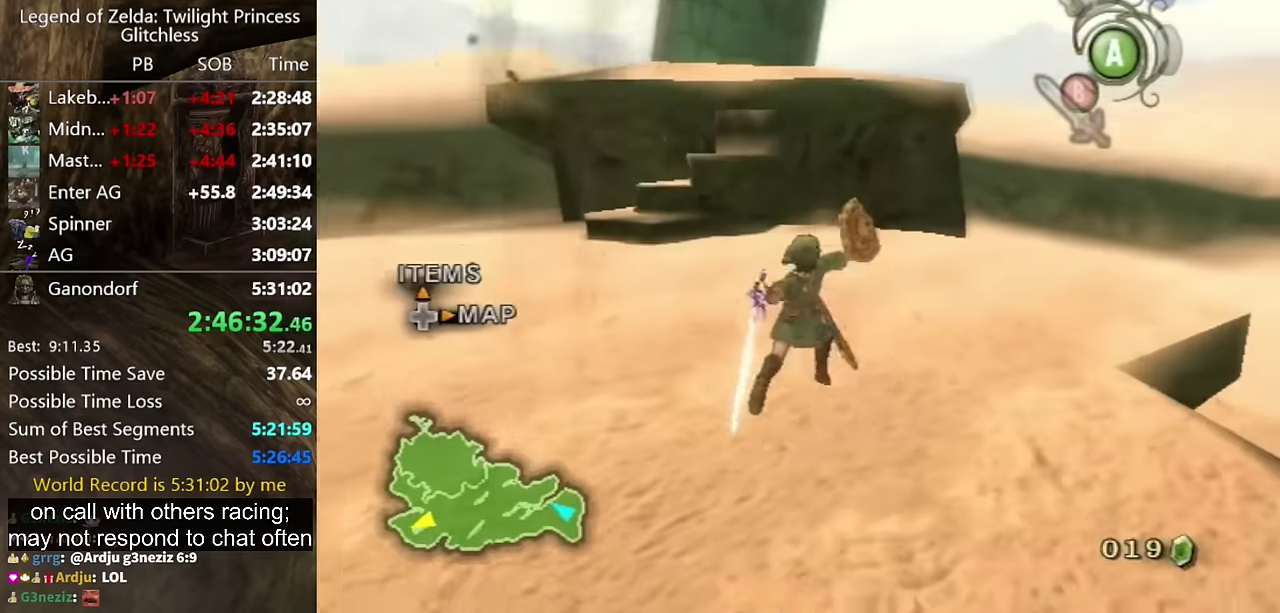
{"buttons": [], "left_stick": "up-left", "right_stick": "center", "events": [[67, "left_stick", "up"], [67, "right_stick", "center"], [300, "left_stick", "up-left"]]}
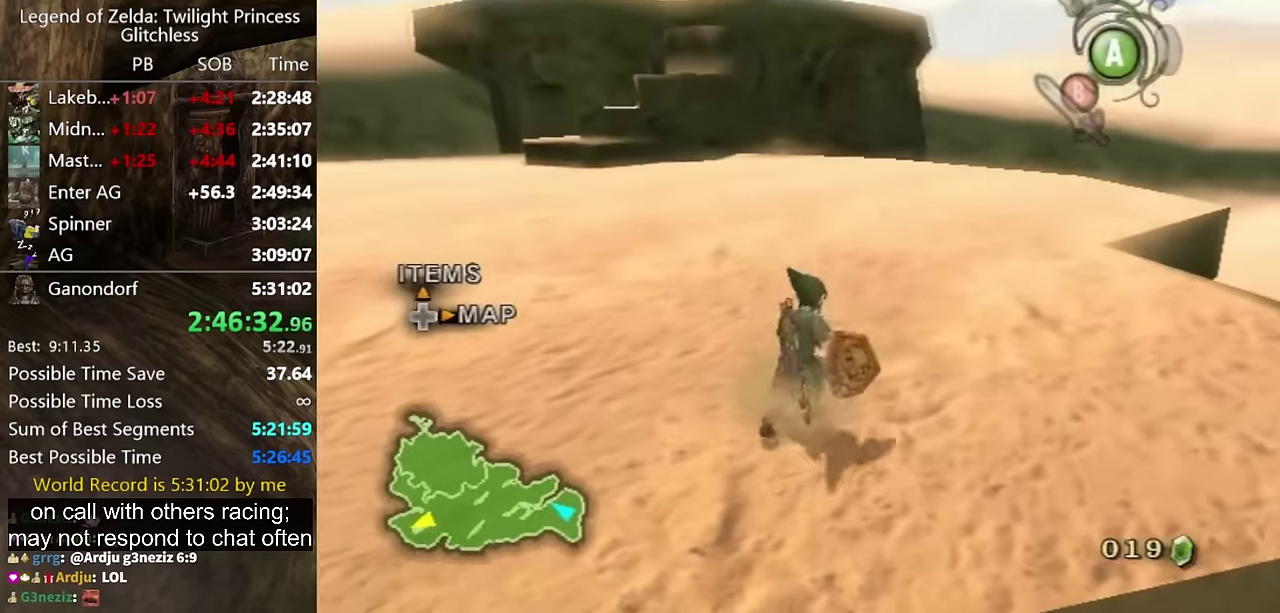
{"buttons": [], "left_stick": "up", "right_stick": "center", "events": [[67, "A", "down"], [133, "A", "up"], [333, "left_stick", "up"]]}
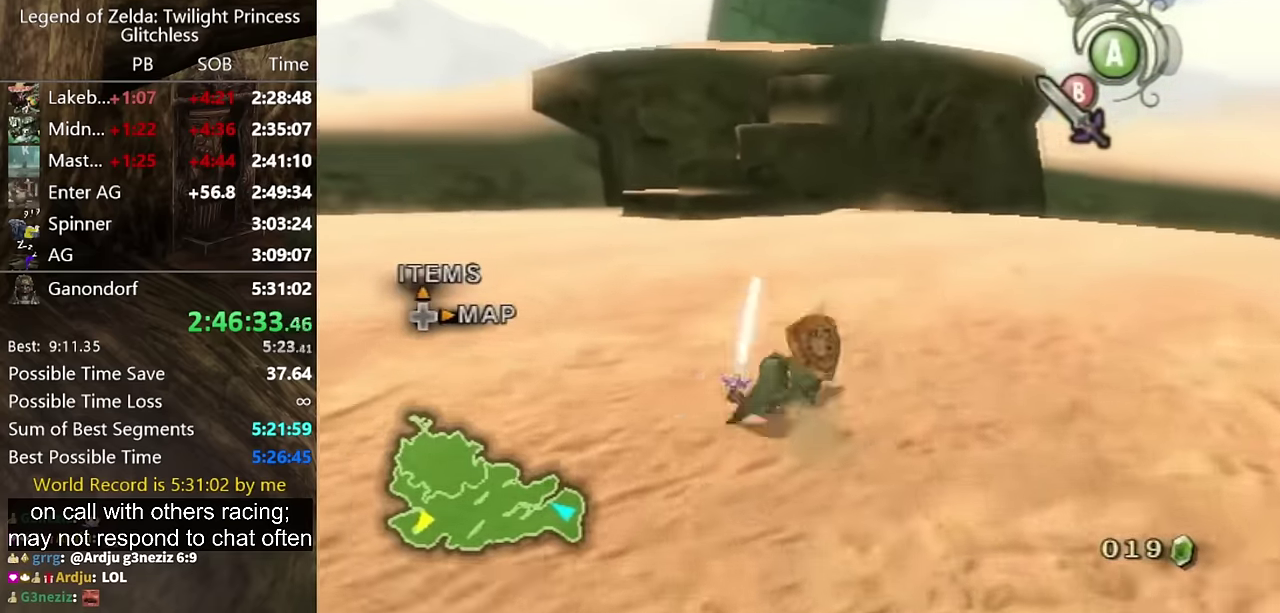
{"buttons": [], "left_stick": "up", "right_stick": "center", "events": []}
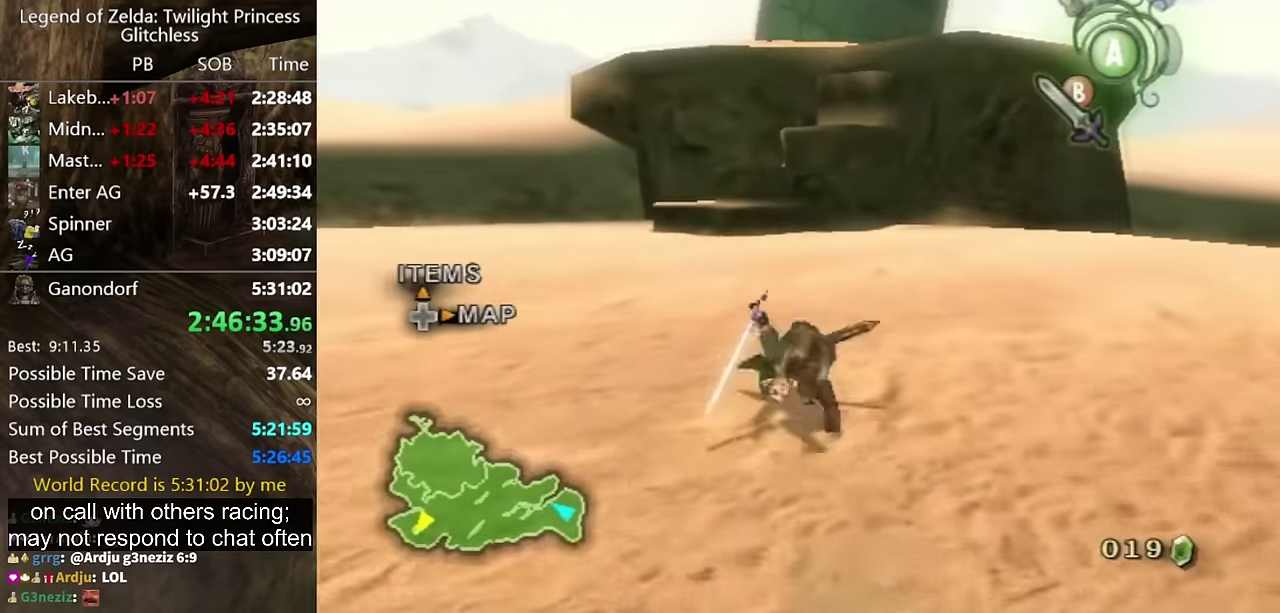
{"buttons": [], "left_stick": "up", "right_stick": "center", "events": []}
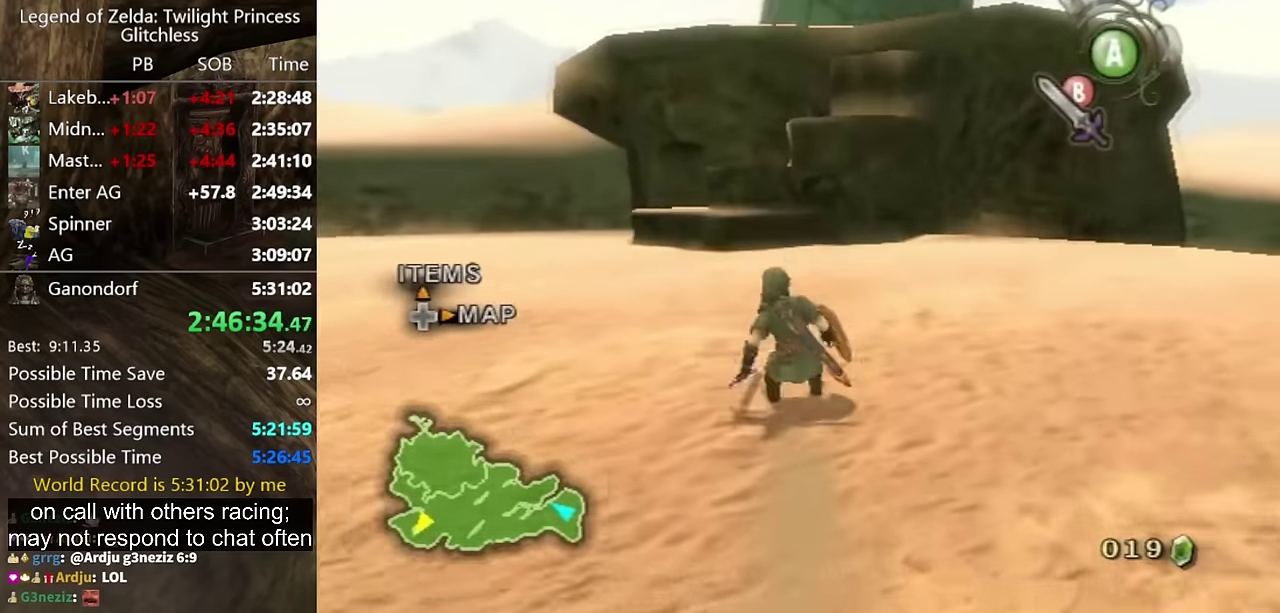
{"buttons": [], "left_stick": "up", "right_stick": "center", "events": [[67, "A", "down"], [134, "A", "up"], [300, "A", "down"], [367, "A", "up"]]}
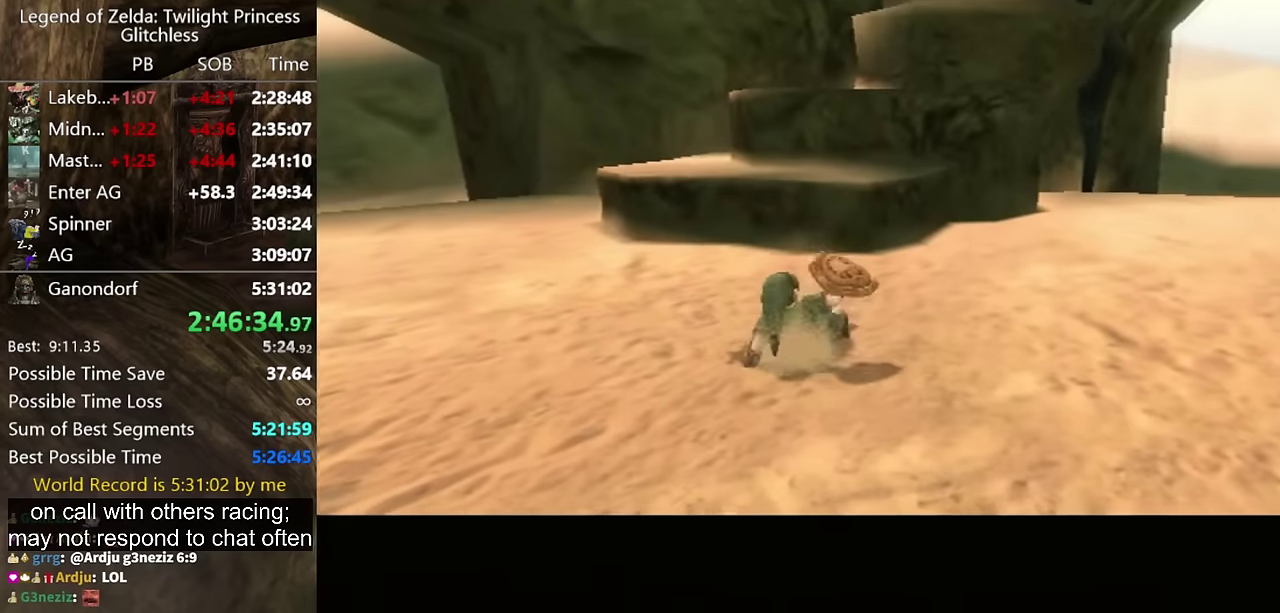
{"buttons": [], "left_stick": "up", "right_stick": "center", "events": []}
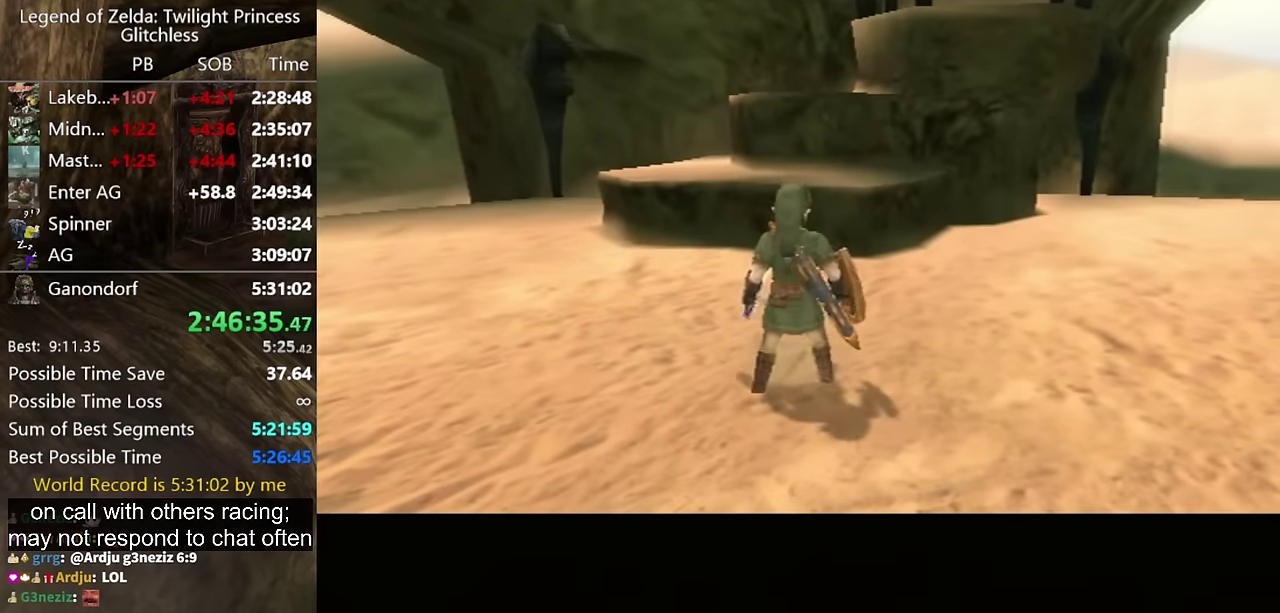
{"buttons": [], "left_stick": "center", "right_stick": "center", "events": [[167, "left_stick", "center"]]}